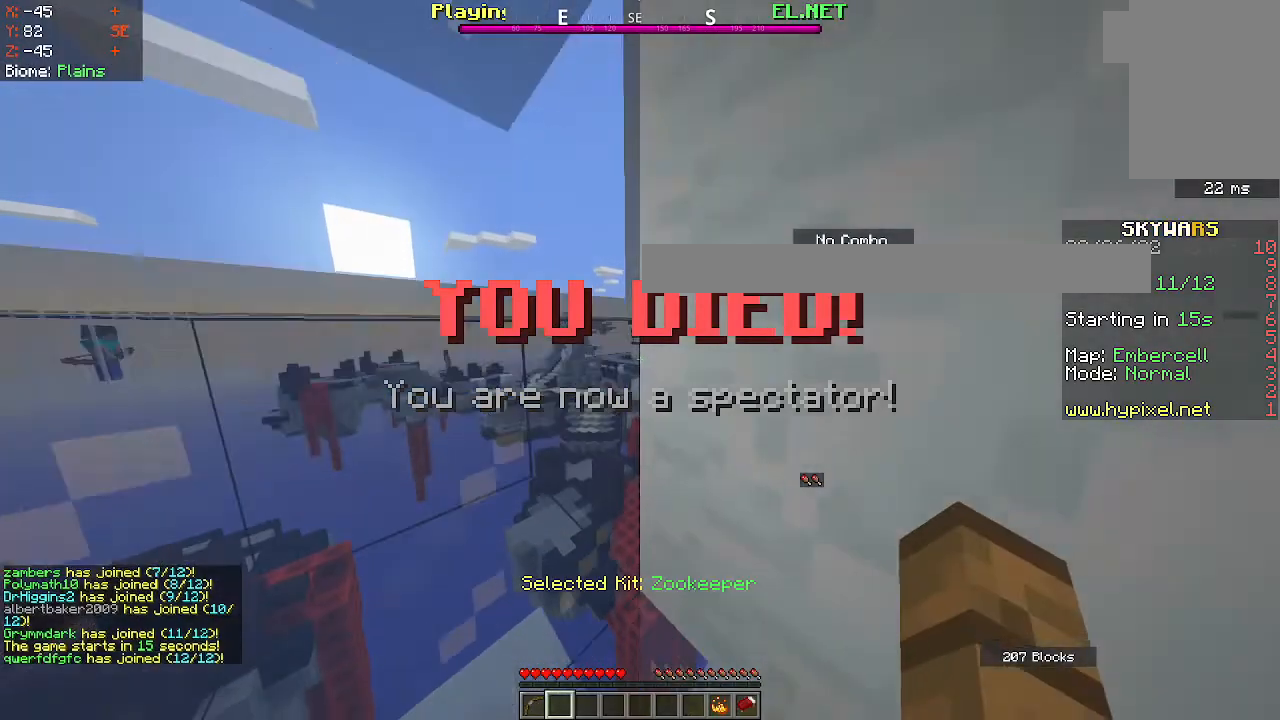
Gameplay with keyboard and mouse; each line is a JSON object with the keys and mouse buttons held at the frame after it. "events" lists presses ("down") and releases ("up") of "d", "q", "s", "space", "z", "mouse_left" and "mouse_right" between this image and that frame as [ms after this image, input, new state], when the widget could be followed in between. "mouse_left", "mouse_right" = the "left", "right" buttons of the "mouse" list. No other keys are recorded. Fast repeated clicks can show as one long hold. Mouse movement is not recorded.
{"keys": [], "mouse": [], "events": []}
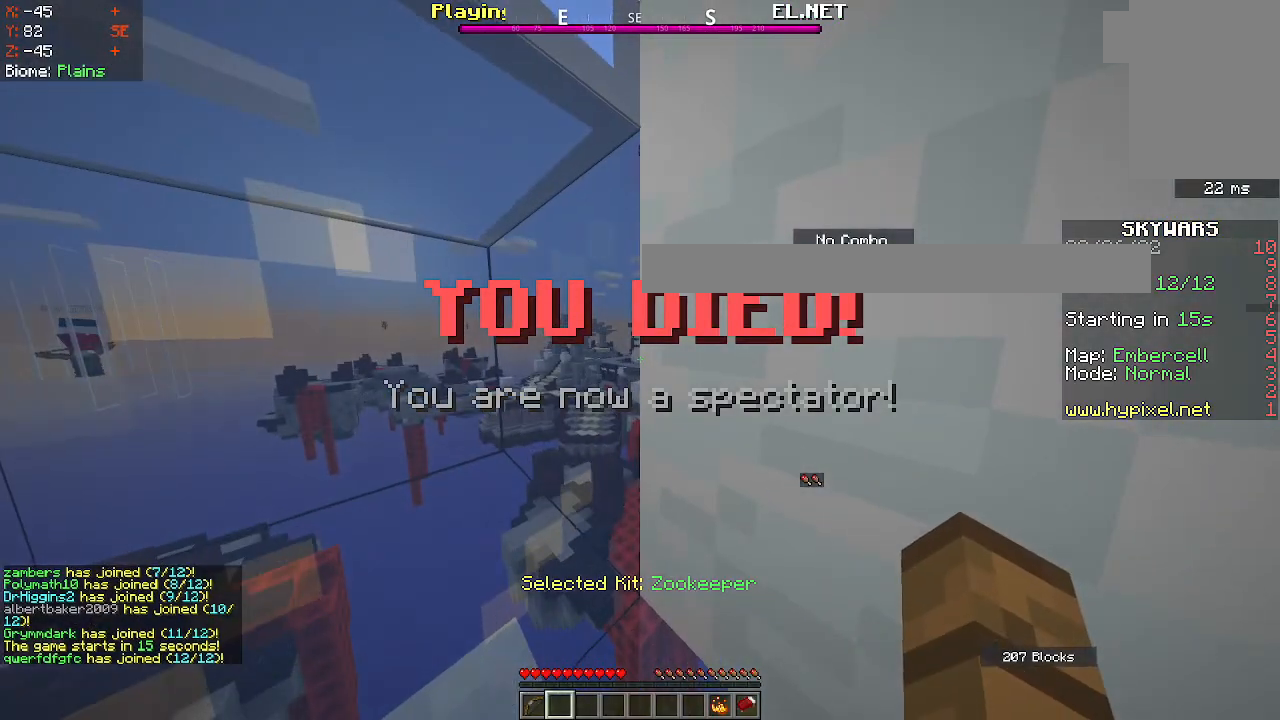
{"keys": [], "mouse": [], "events": [[167, "s", "down"], [300, "s", "up"]]}
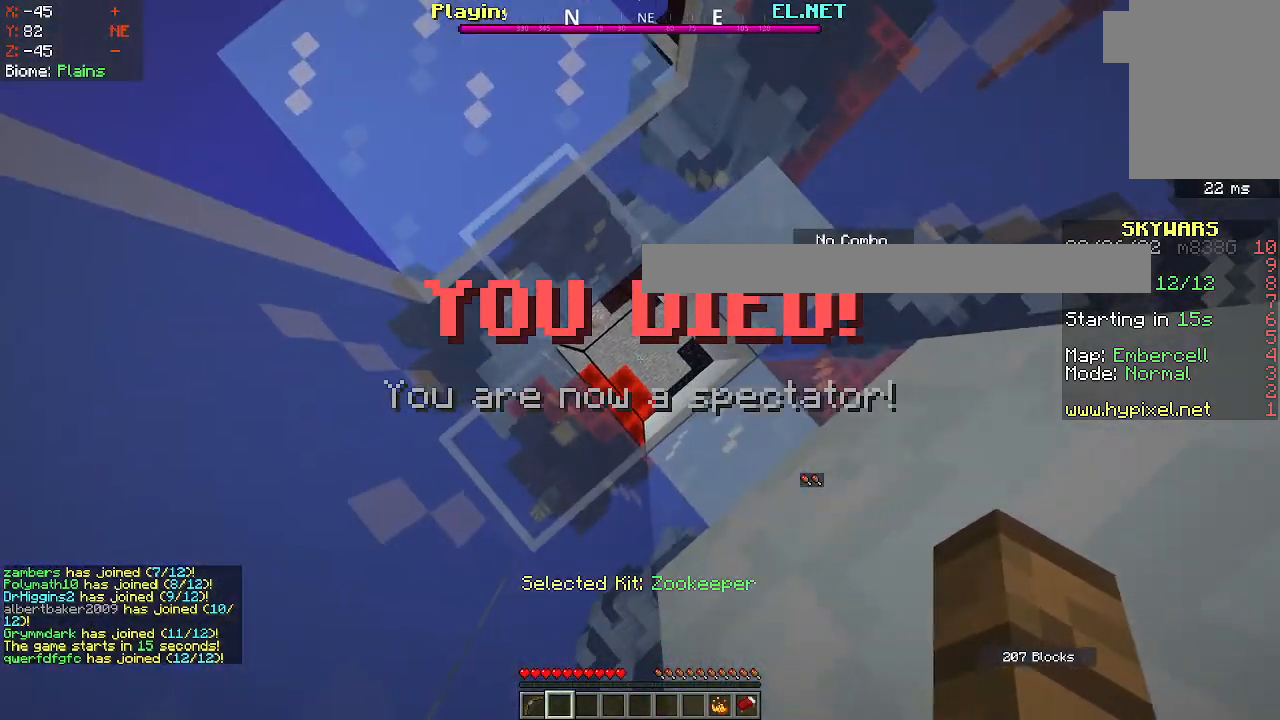
{"keys": ["d"], "mouse": ["left"], "events": [[317, "mouse_left", "down"], [450, "d", "down"]]}
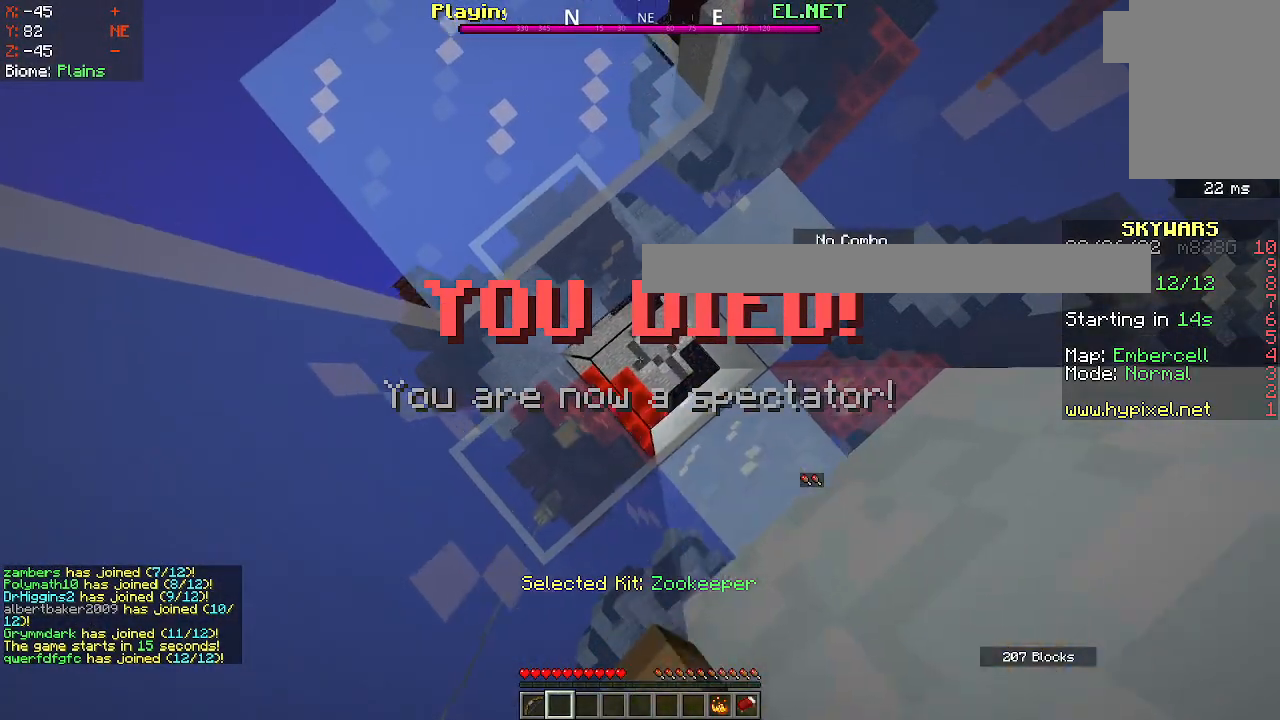
{"keys": [], "mouse": ["left"], "events": [[17, "d", "up"]]}
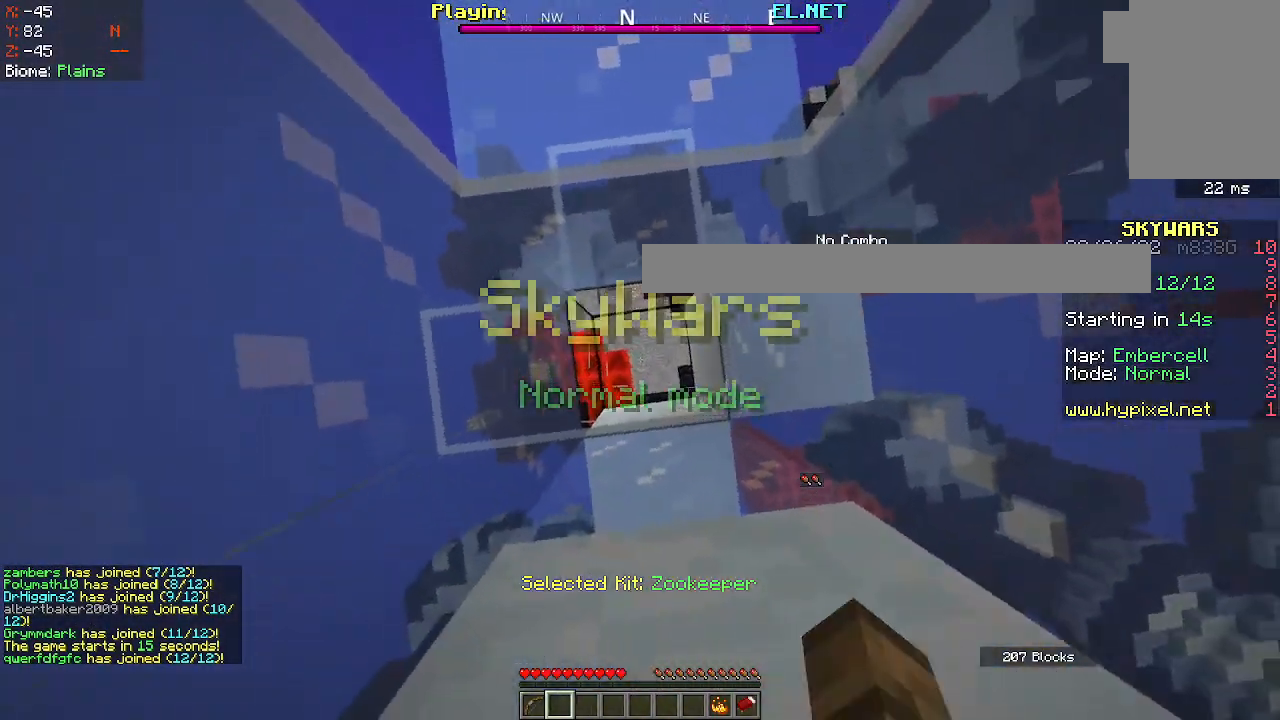
{"keys": [], "mouse": ["left"], "events": []}
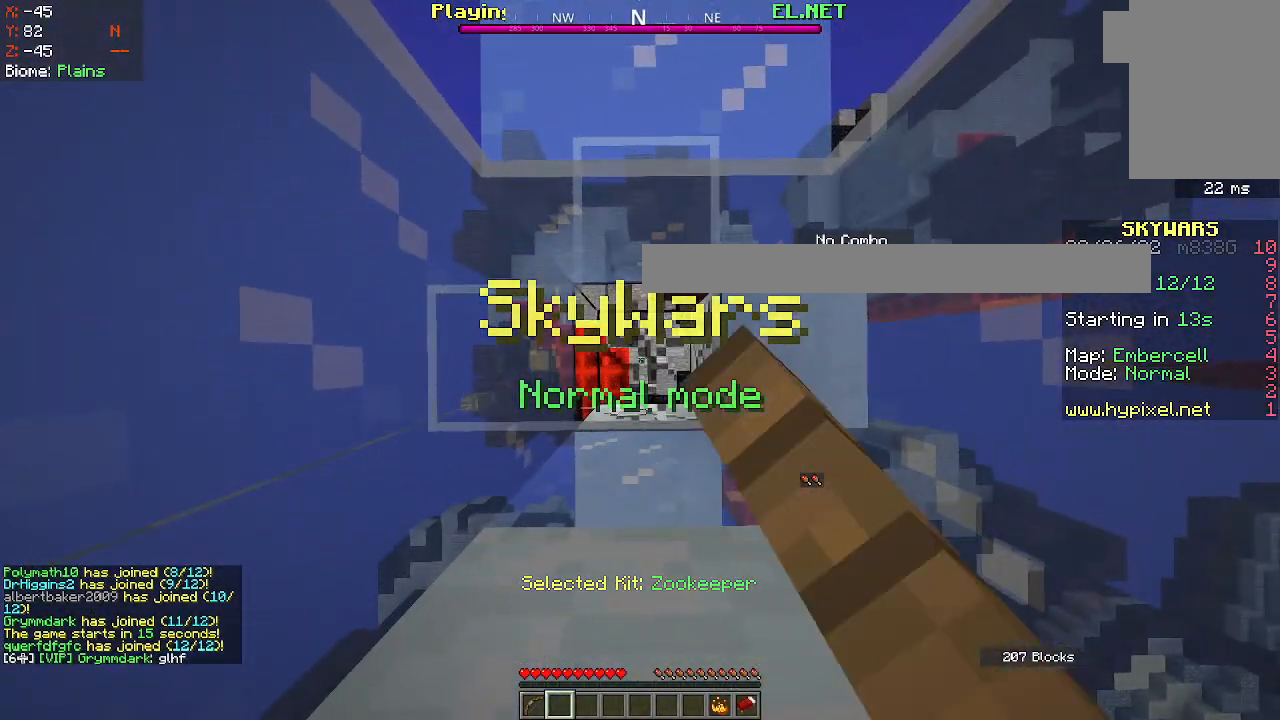
{"keys": [], "mouse": [], "events": [[350, "mouse_left", "up"]]}